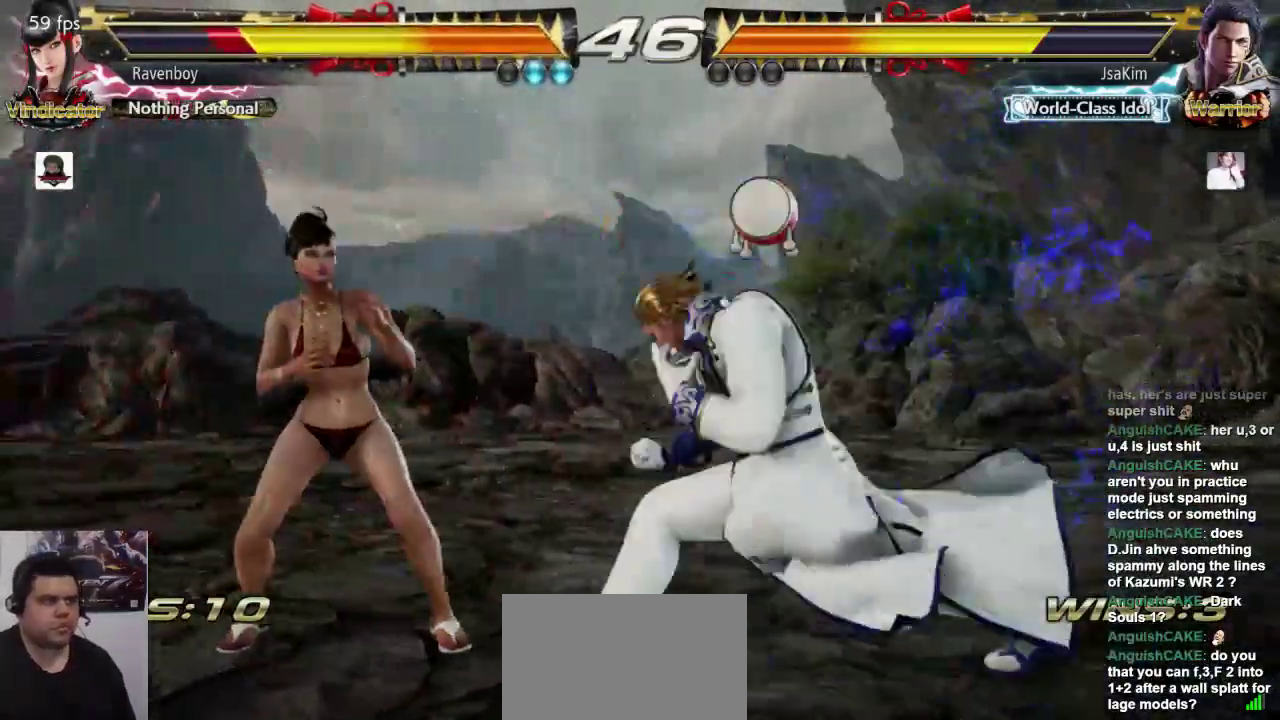
Gameplay with a controller (arcade stick); each line is a JSON object with the inputs held at the frame after it (dt_ms = milliseconds from this image to that frame). "events" lists button and stick changes between this image and that frame as [ms after this image, input, new state], when the widget could be followed in between. Not read: L3 R3.
{"dt_ms": 500, "buttons": [], "left_stick": "center", "events": [[233, "left_stick", "right"], [500, "left_stick", "center"]]}
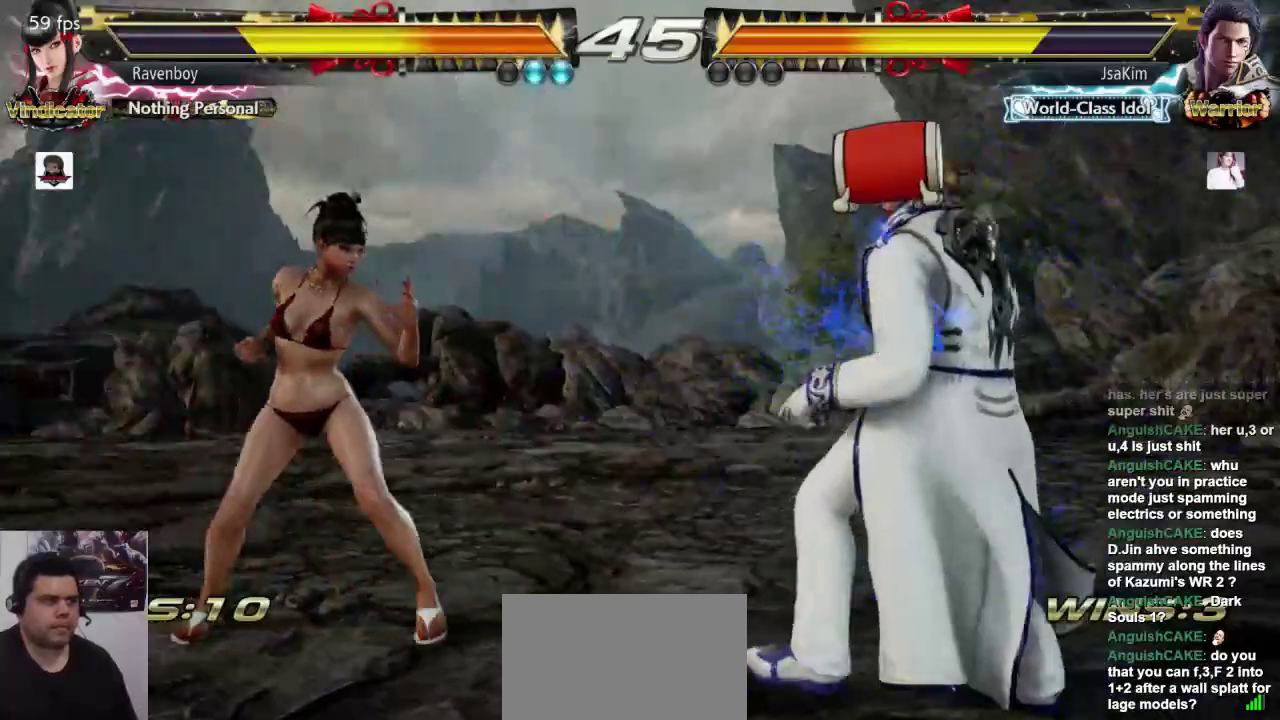
{"dt_ms": 500, "buttons": [], "left_stick": "left", "events": [[33, "left_stick", "left"]]}
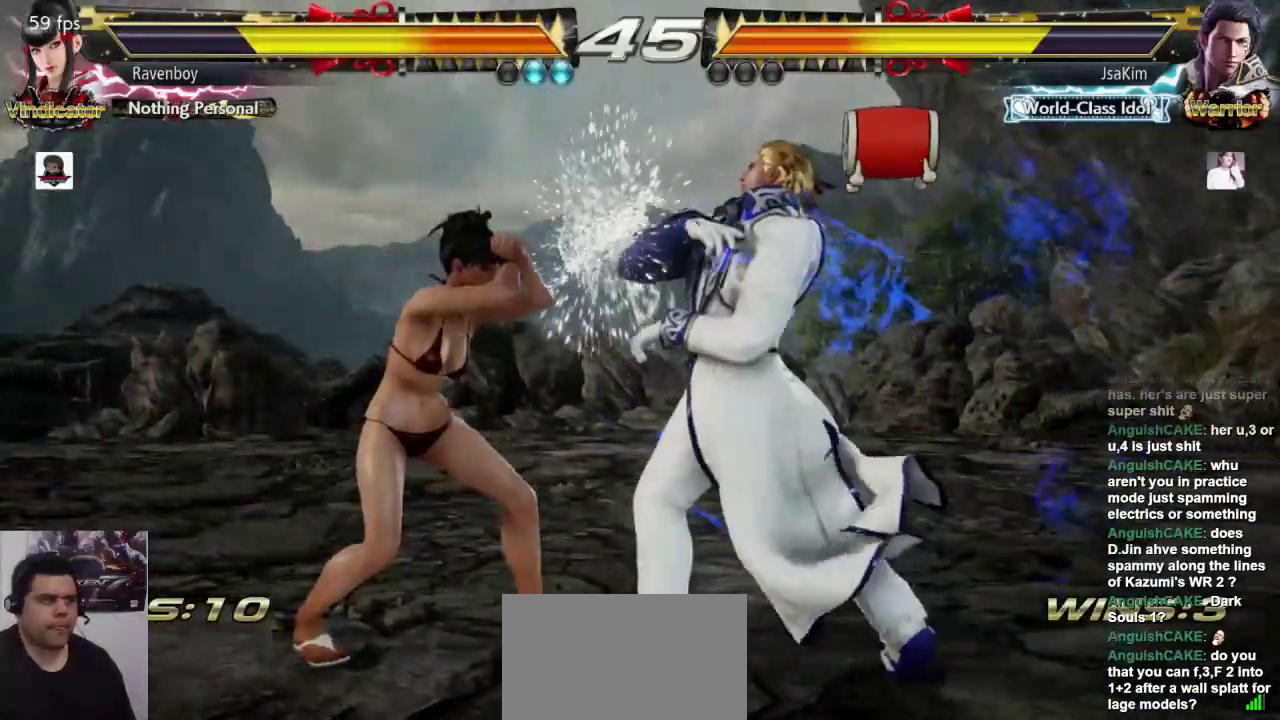
{"dt_ms": 1000, "buttons": [], "left_stick": "up"}
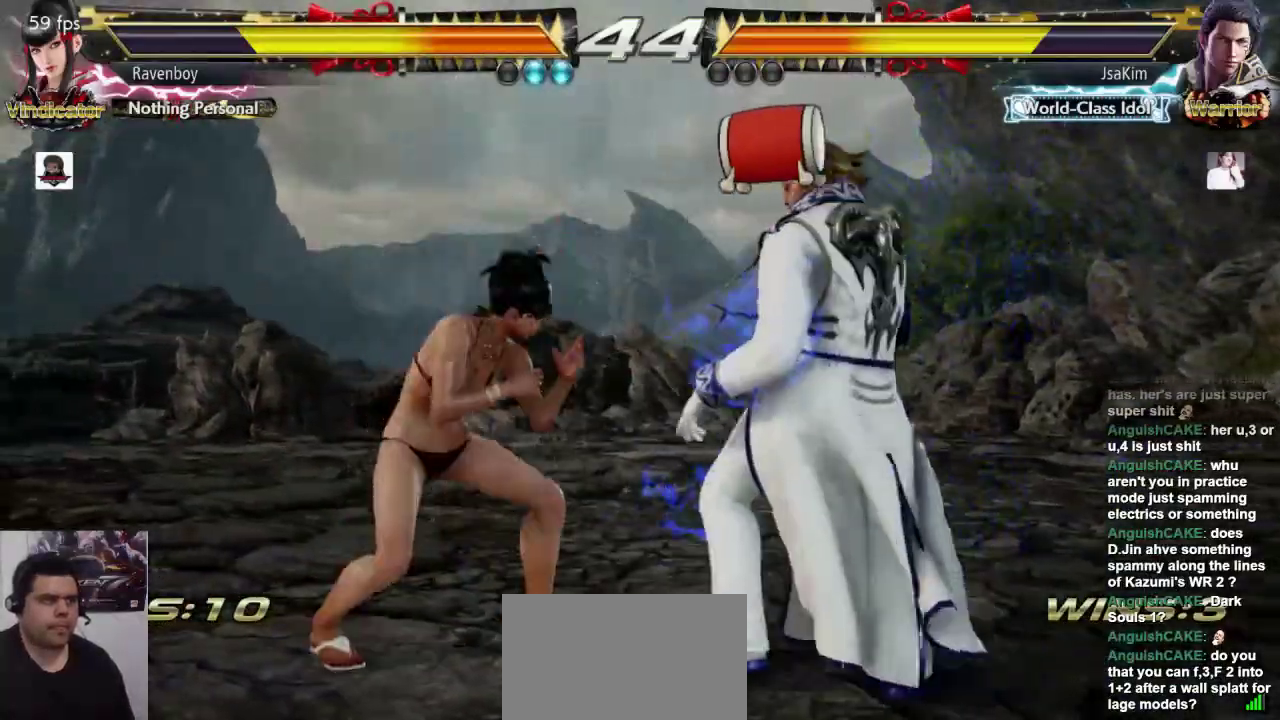
{"dt_ms": 500, "buttons": [], "left_stick": "center", "events": [[50, "left_stick", "center"], [150, "CROSS", "down"], [150, "SQUARE", "down"], [250, "CROSS", "up"], [250, "SQUARE", "up"]]}
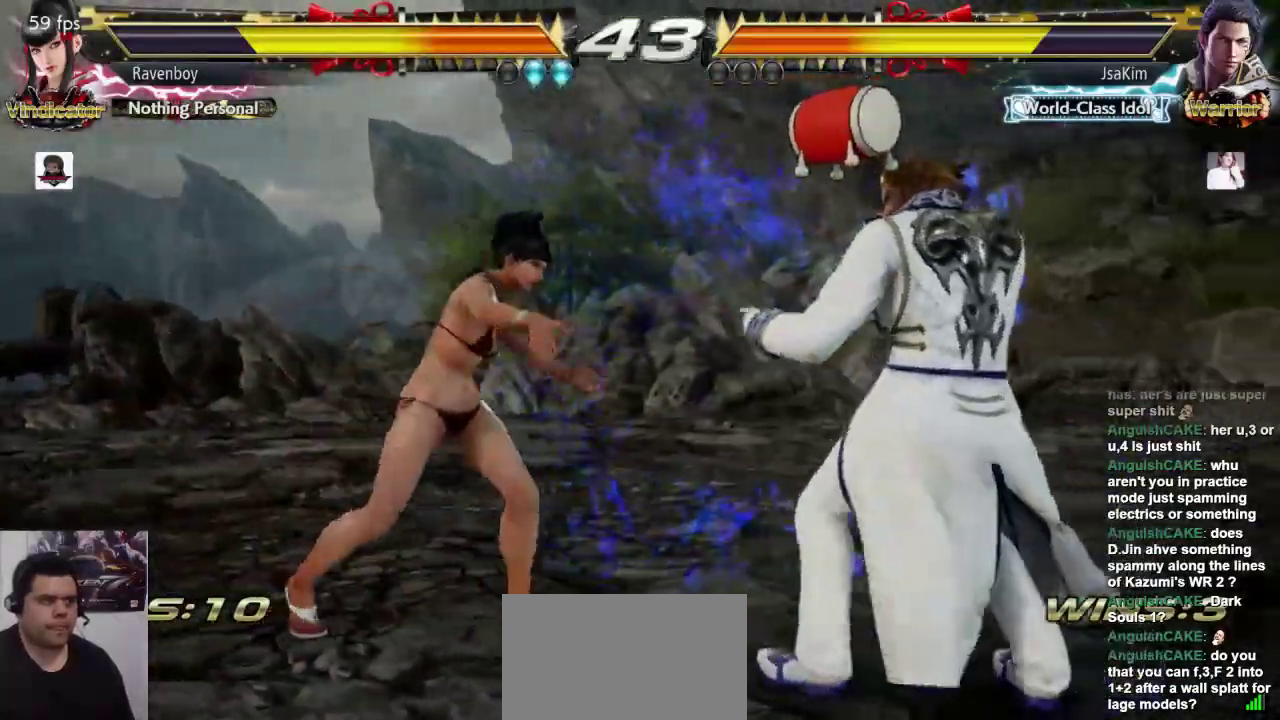
{"dt_ms": 500, "buttons": [], "left_stick": "center", "events": [[217, "left_stick", "up-right"], [417, "left_stick", "center"]]}
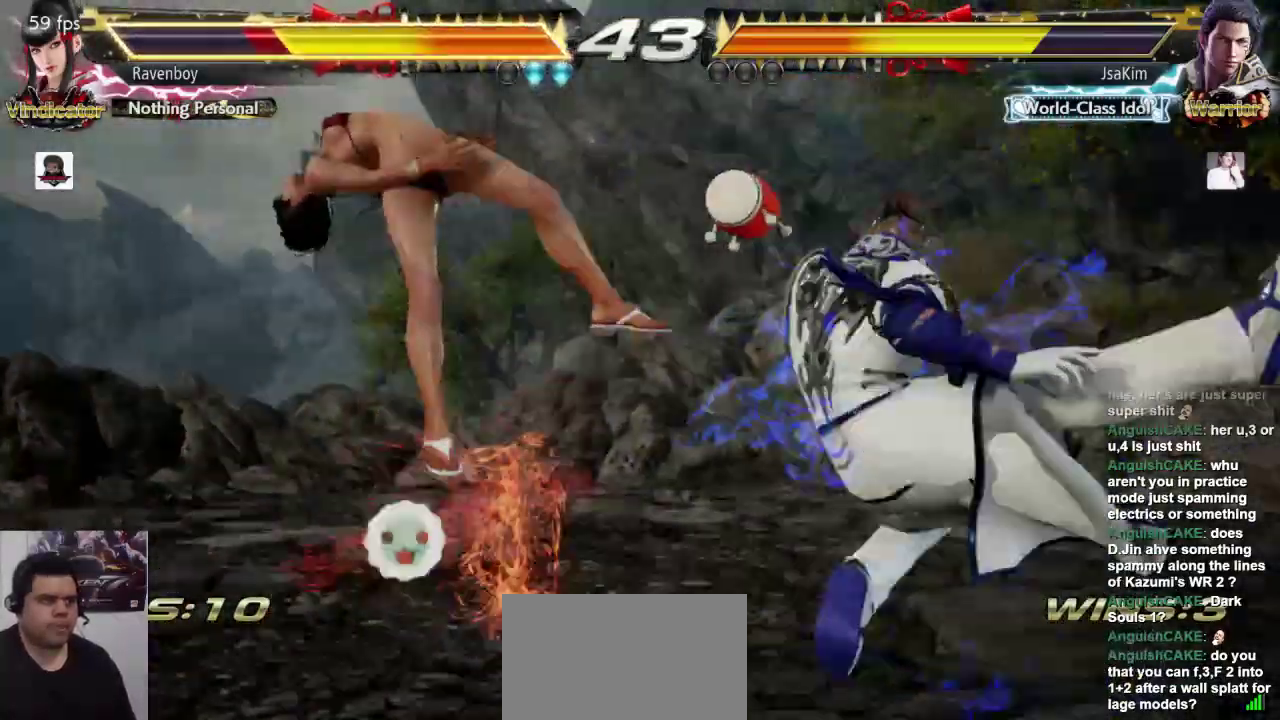
{"dt_ms": 500, "buttons": [], "left_stick": "center", "events": [[150, "L1", "down"], [200, "SQUARE", "down"], [233, "L1", "up"], [300, "SQUARE", "up"], [333, "L1", "down"], [433, "L1", "up"]]}
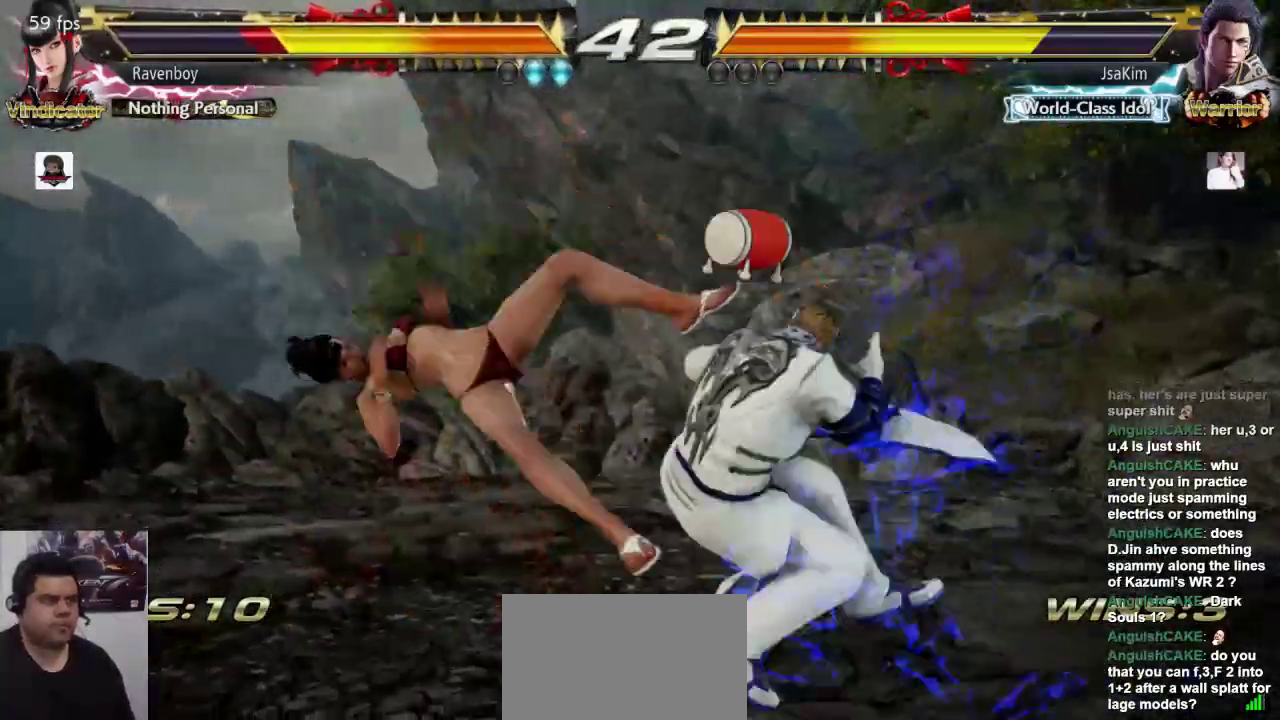
{"dt_ms": 500, "buttons": [], "left_stick": "center", "events": []}
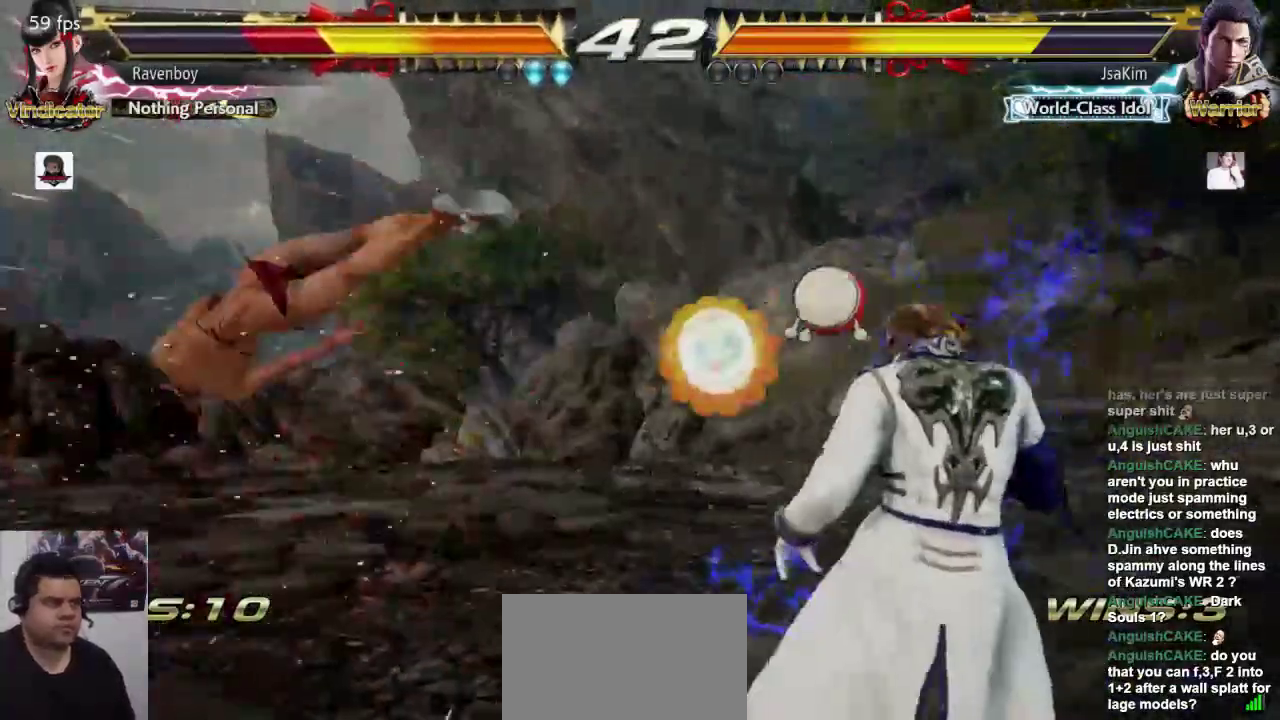
{"dt_ms": 500, "buttons": [], "left_stick": "center", "events": []}
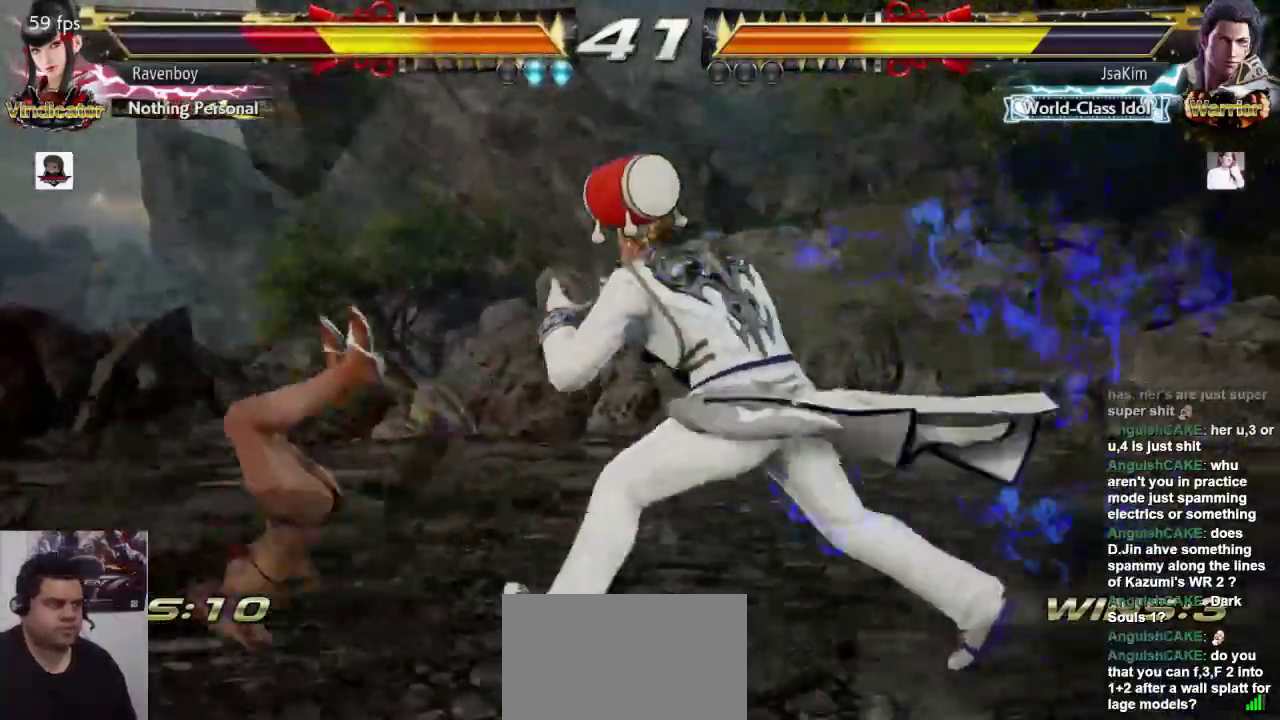
{"dt_ms": 500, "buttons": [], "left_stick": "center", "events": []}
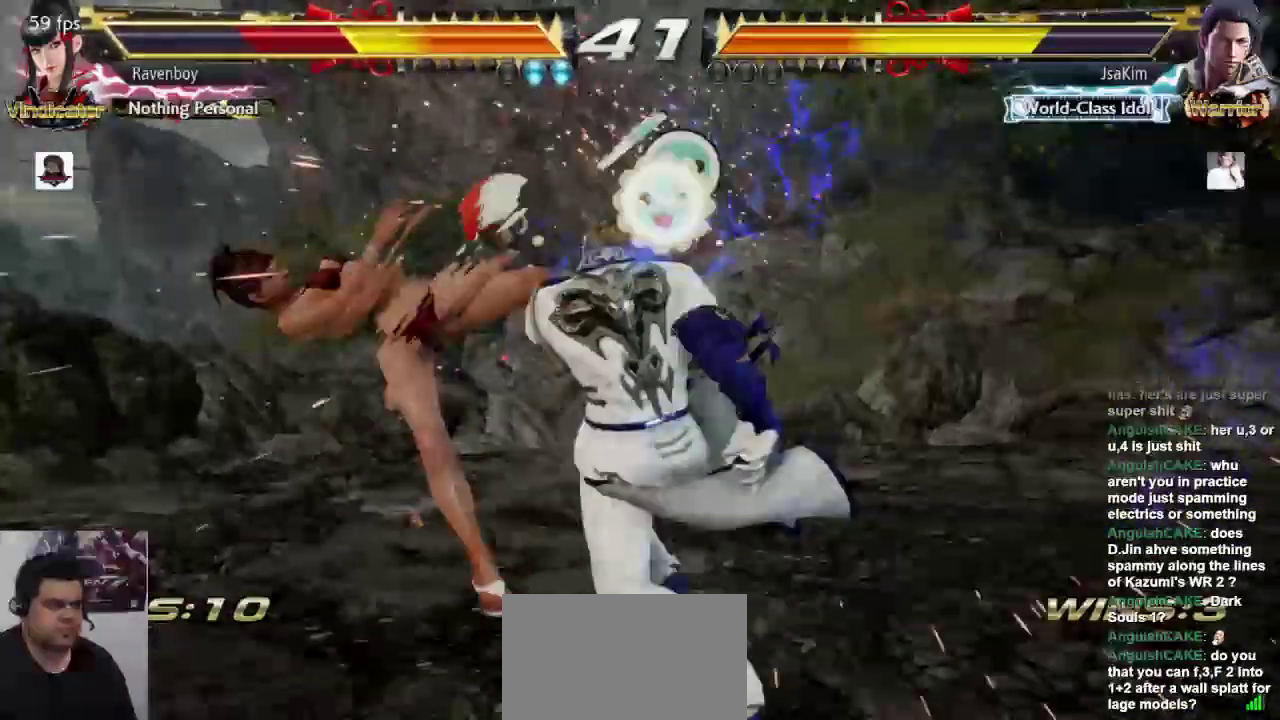
{"dt_ms": 500, "buttons": [], "left_stick": "left", "events": [[150, "left_stick", "left"]]}
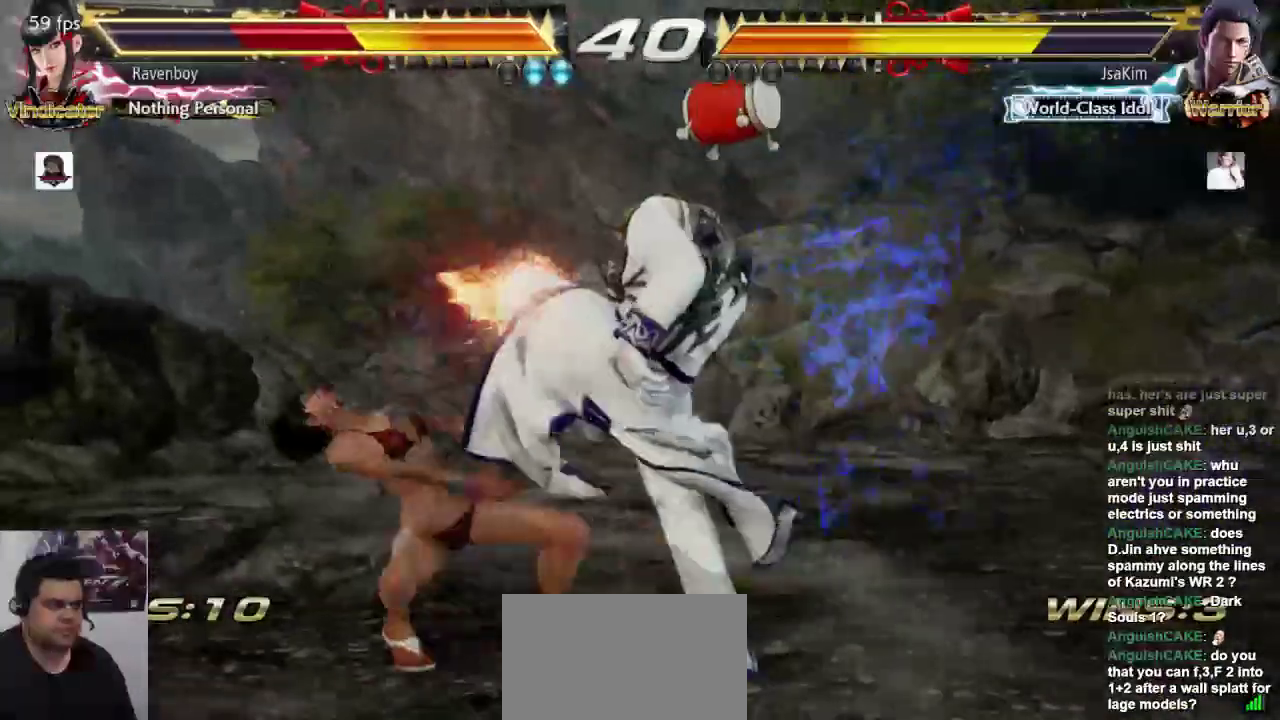
{"dt_ms": 1000, "buttons": [], "left_stick": "left"}
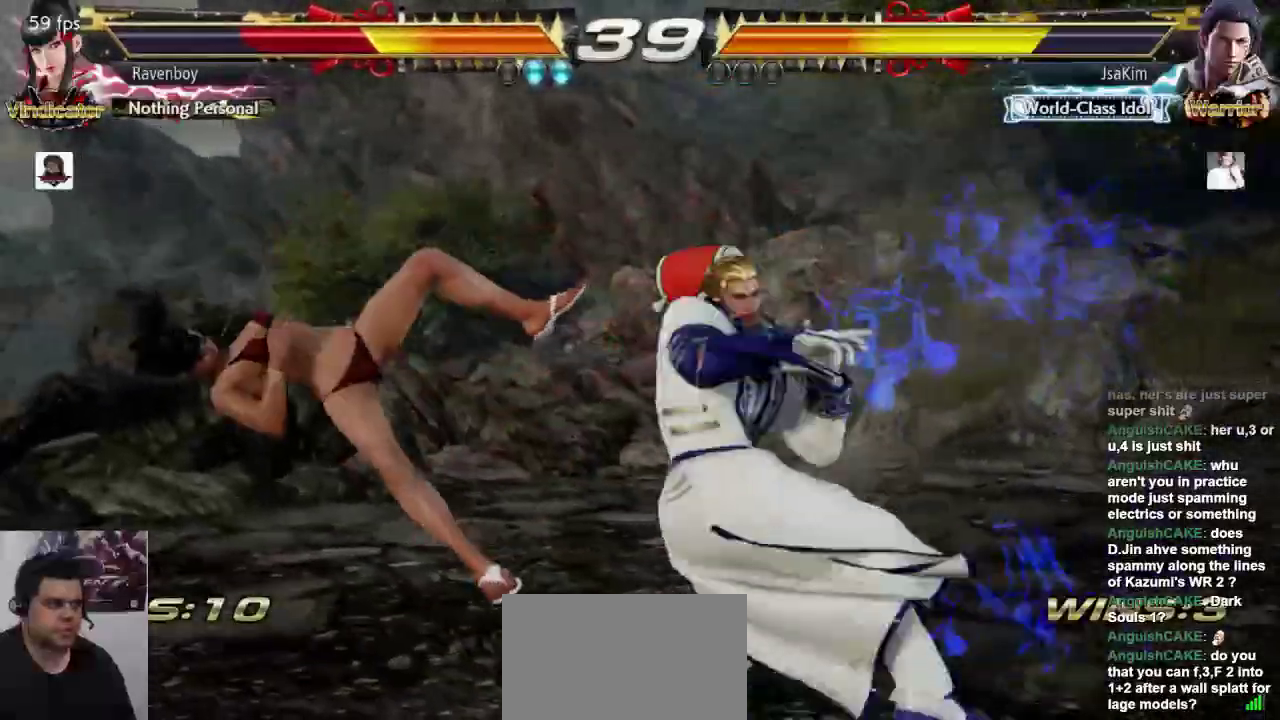
{"dt_ms": 500, "buttons": [], "left_stick": "center", "events": [[200, "left_stick", "center"]]}
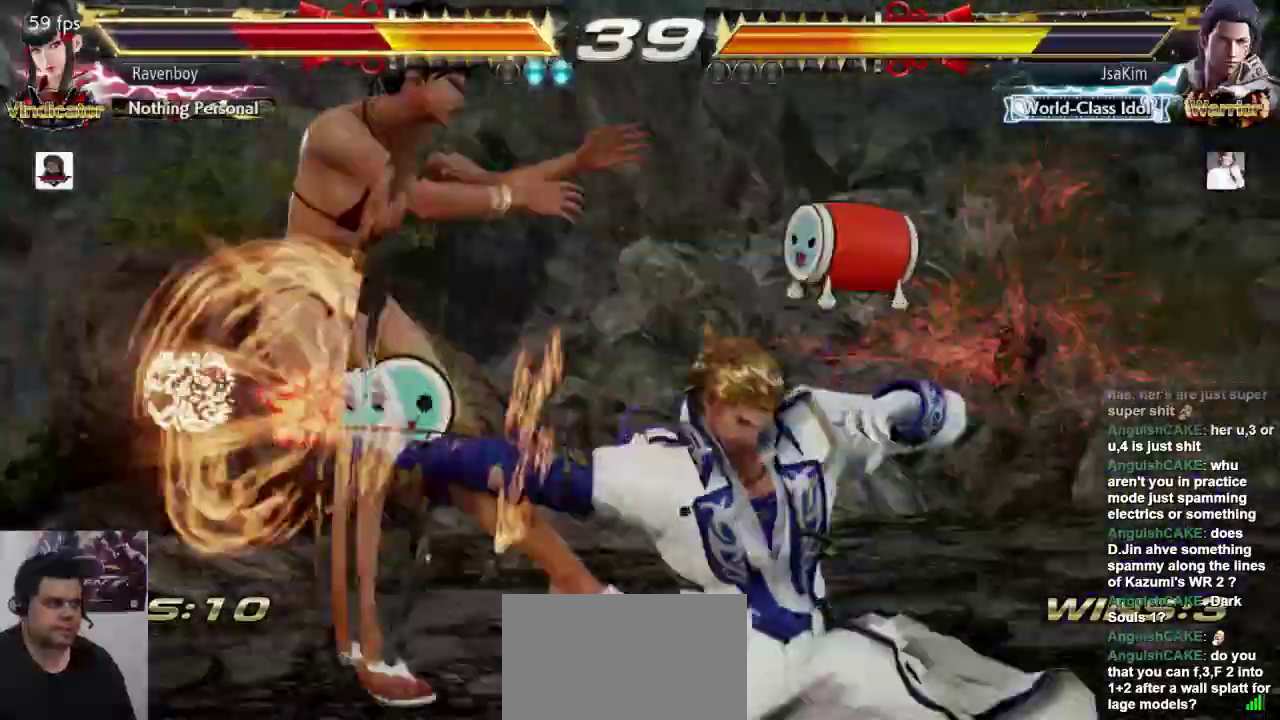
{"dt_ms": 500, "buttons": [], "left_stick": "center", "events": []}
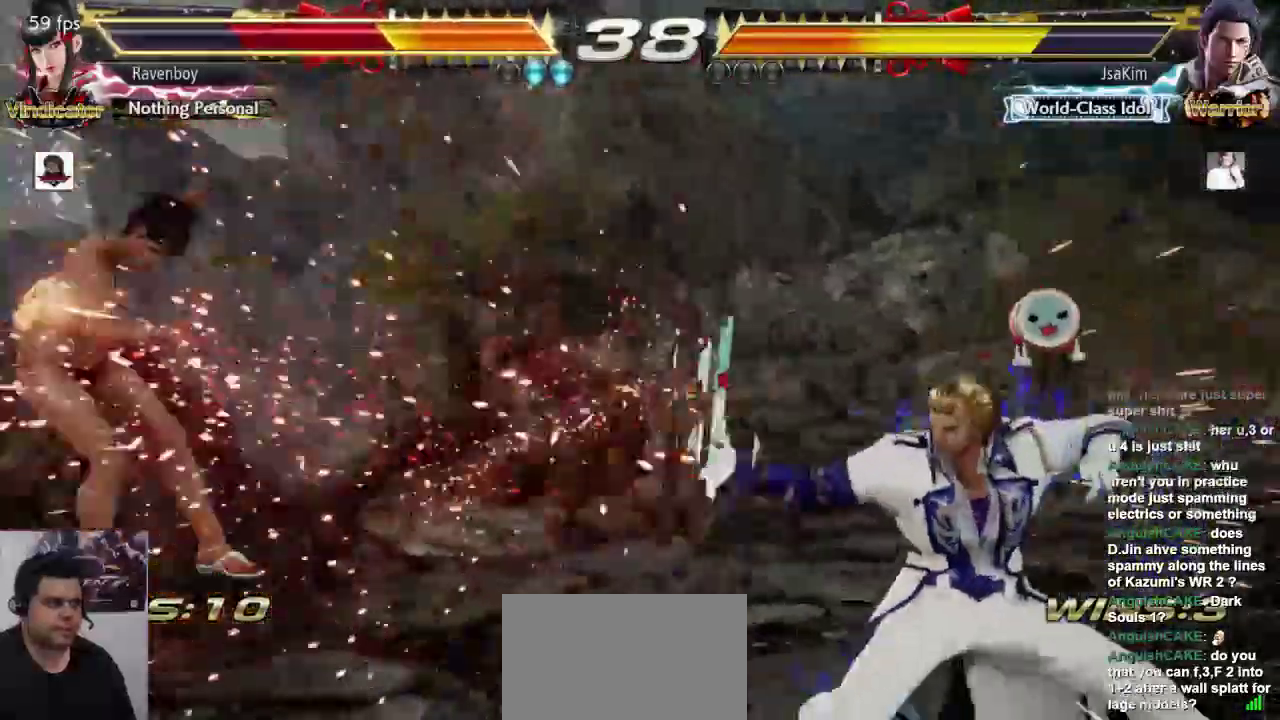
{"dt_ms": 500, "buttons": [], "left_stick": "center", "events": []}
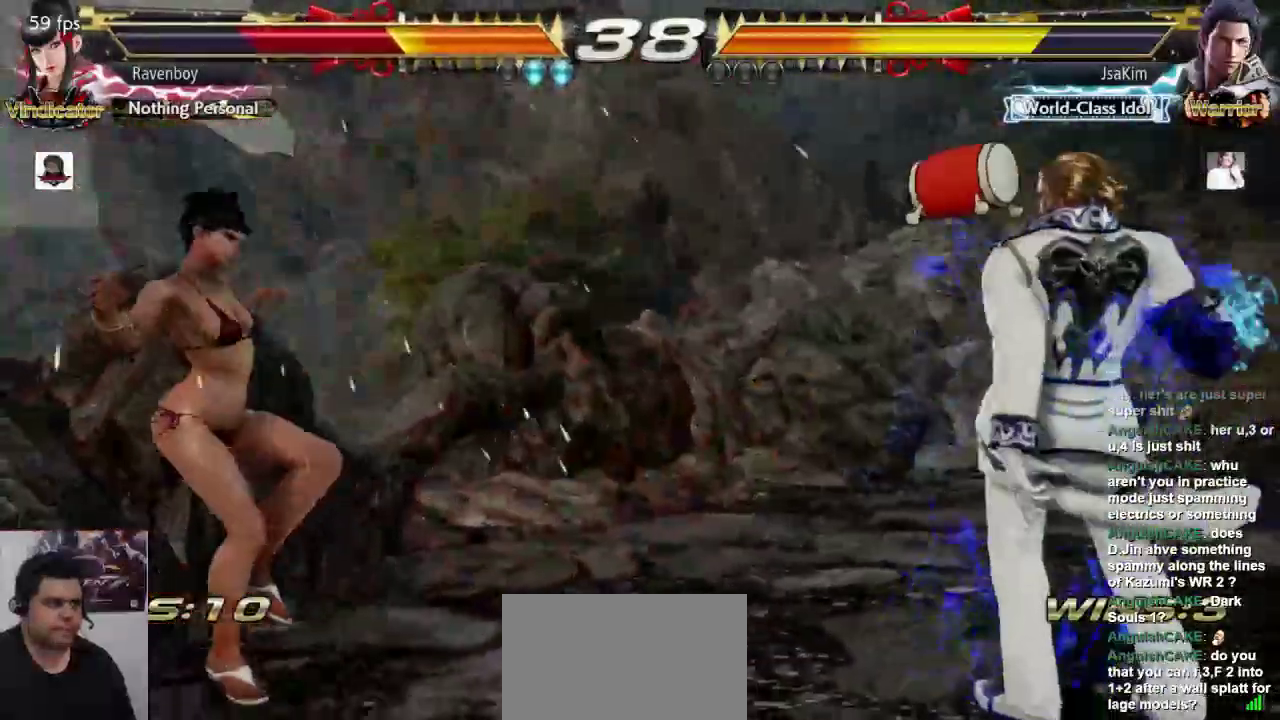
{"dt_ms": 500, "buttons": [], "left_stick": "center", "events": [[17, "CROSS", "down"], [17, "L2", "down"], [117, "CROSS", "up"], [117, "L2", "up"], [217, "CROSS", "down"], [217, "L2", "down"], [283, "L2", "up"], [317, "CROSS", "up"], [350, "CROSS", "down"], [350, "L2", "down"], [483, "CROSS", "up"], [483, "L2", "up"]]}
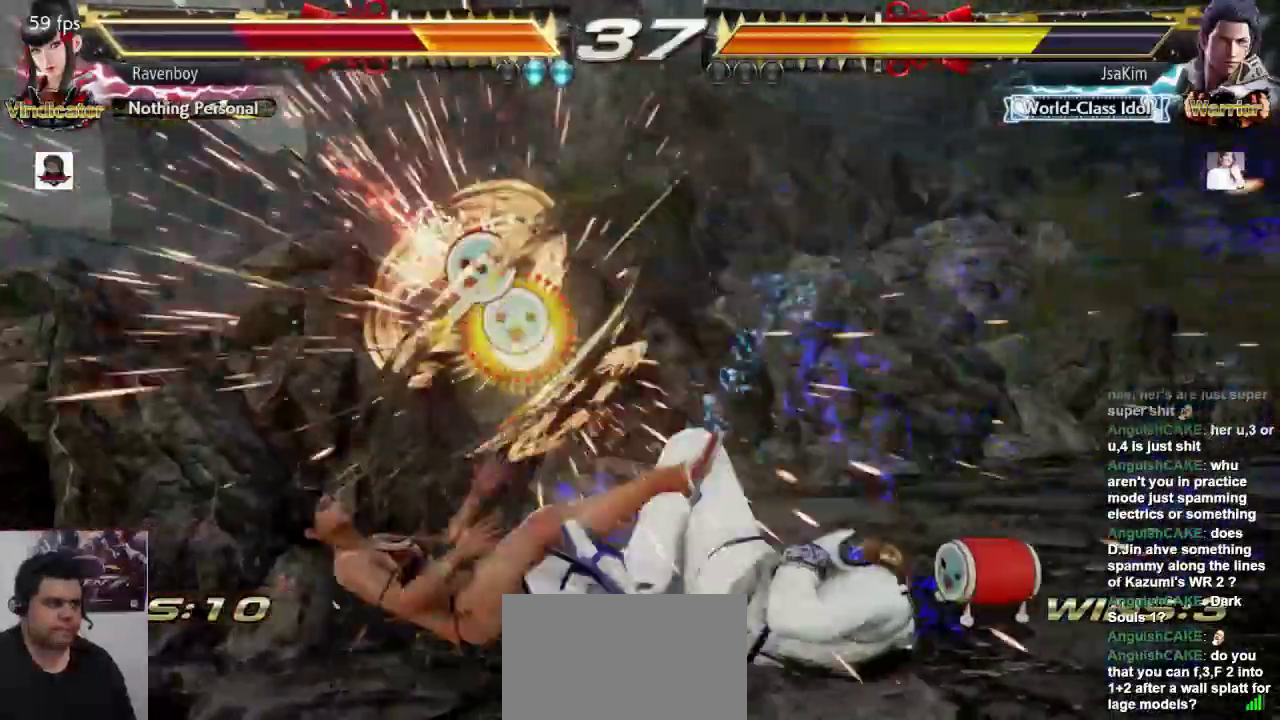
{"dt_ms": 500, "buttons": [], "left_stick": "center", "events": [[417, "CROSS", "down"], [417, "L2", "down"], [483, "CROSS", "up"], [483, "L2", "up"]]}
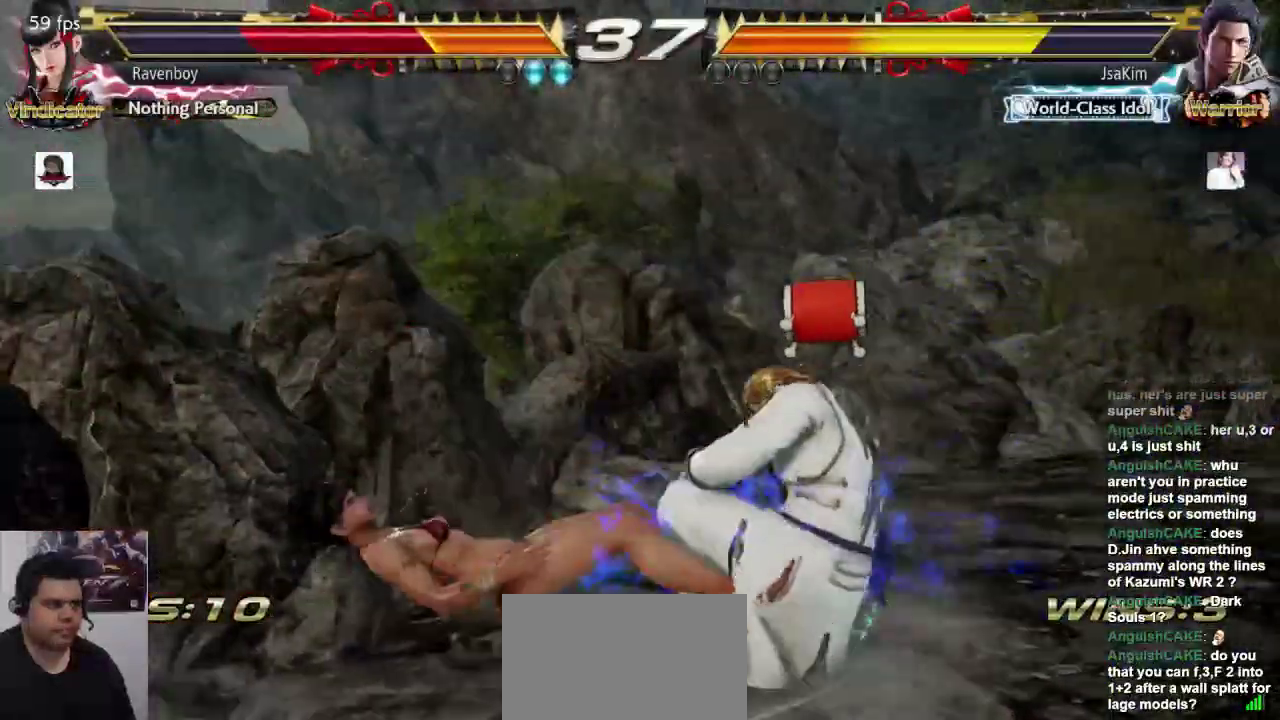
{"dt_ms": 500, "buttons": [], "left_stick": "center", "events": [[50, "CROSS", "down"], [50, "L2", "down"], [150, "CROSS", "up"], [150, "L2", "up"], [217, "CROSS", "down"], [217, "L2", "down"], [317, "CROSS", "up"], [317, "L2", "up"]]}
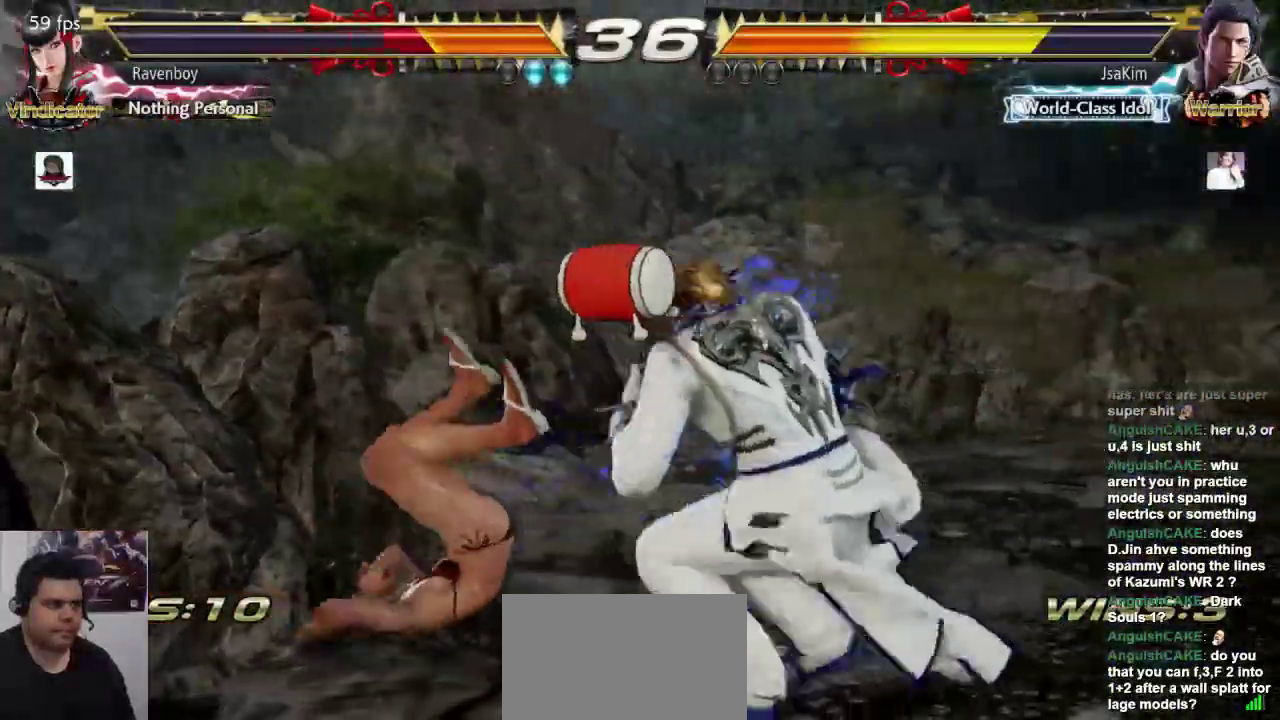
{"dt_ms": 500, "buttons": [], "left_stick": "center", "events": [[367, "left_stick", "right"], [500, "left_stick", "center"]]}
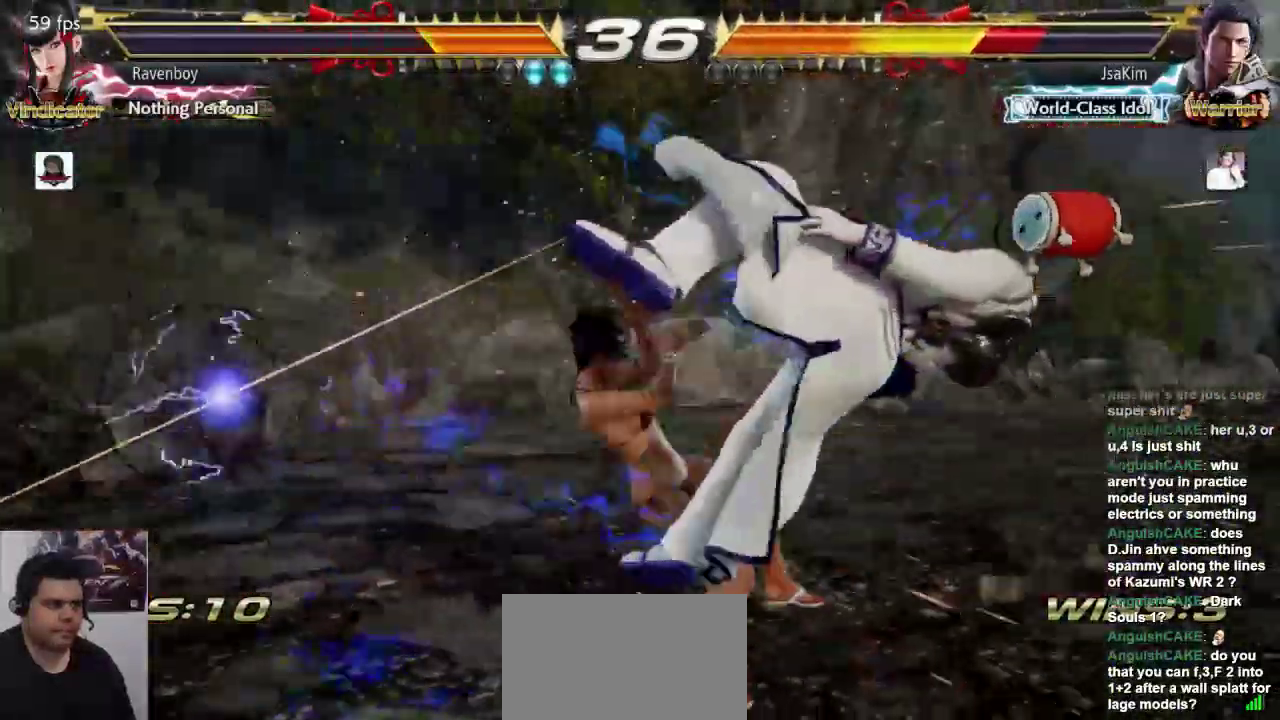
{"dt_ms": 500, "buttons": ["CROSS", "SQUARE"], "left_stick": "center"}
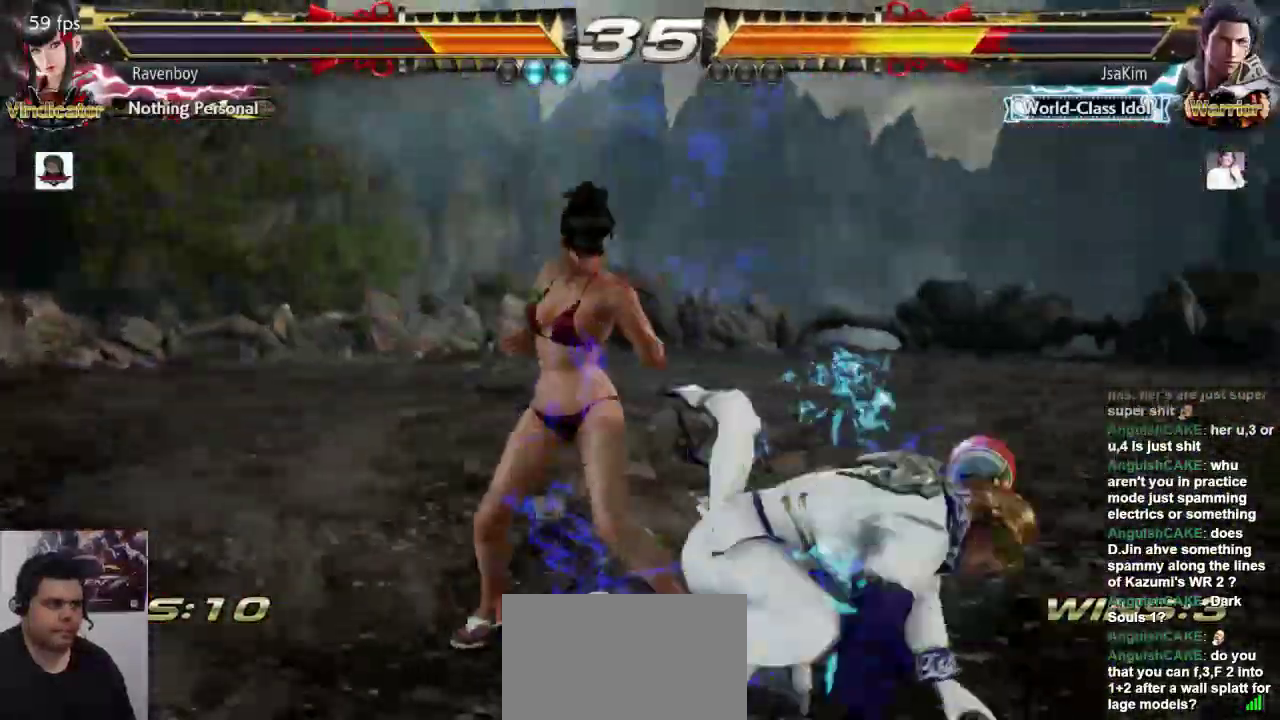
{"dt_ms": 500, "buttons": [], "left_stick": "center", "events": [[33, "CROSS", "up"], [33, "SQUARE", "up"]]}
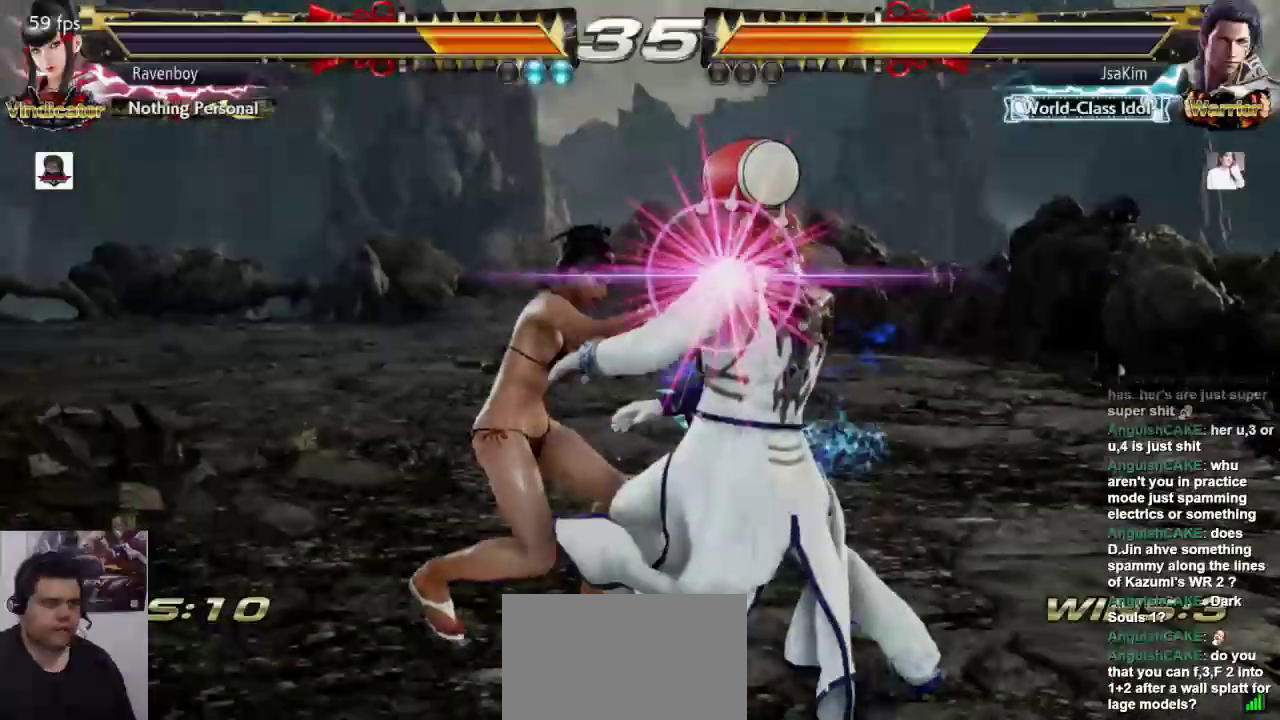
{"dt_ms": 500, "buttons": [], "left_stick": "center", "events": []}
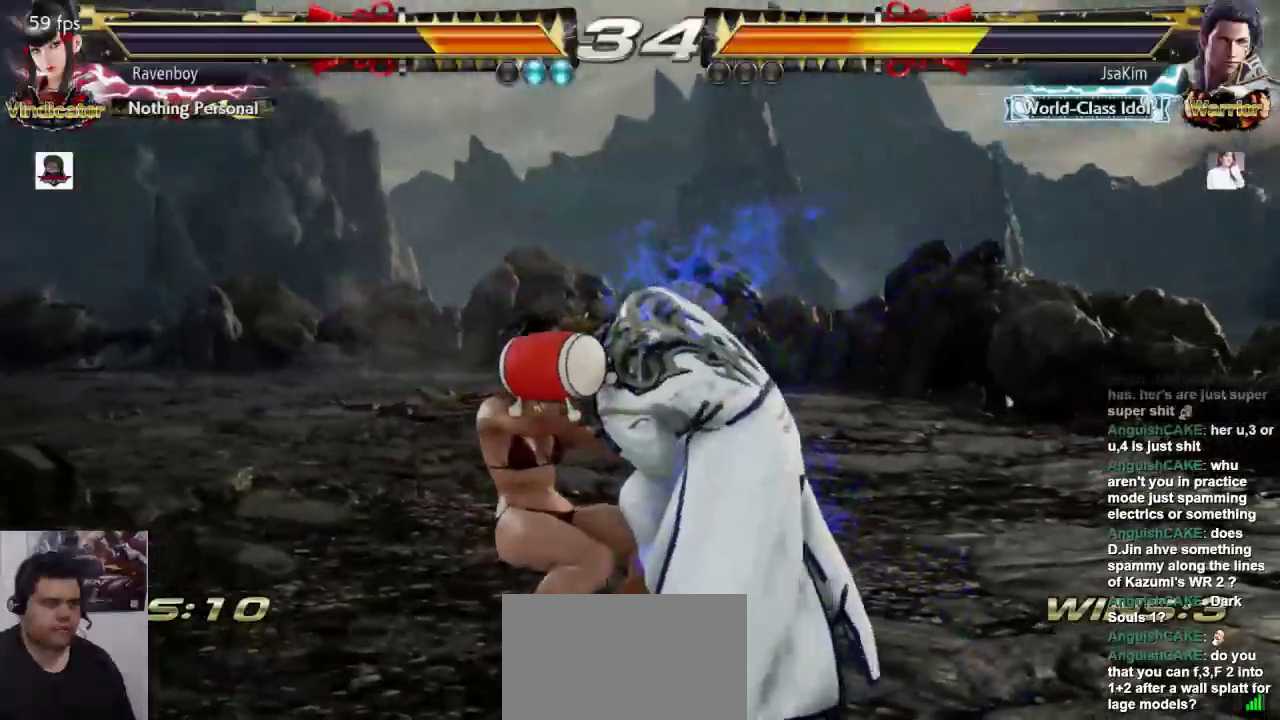
{"dt_ms": 500, "buttons": [], "left_stick": "center", "events": []}
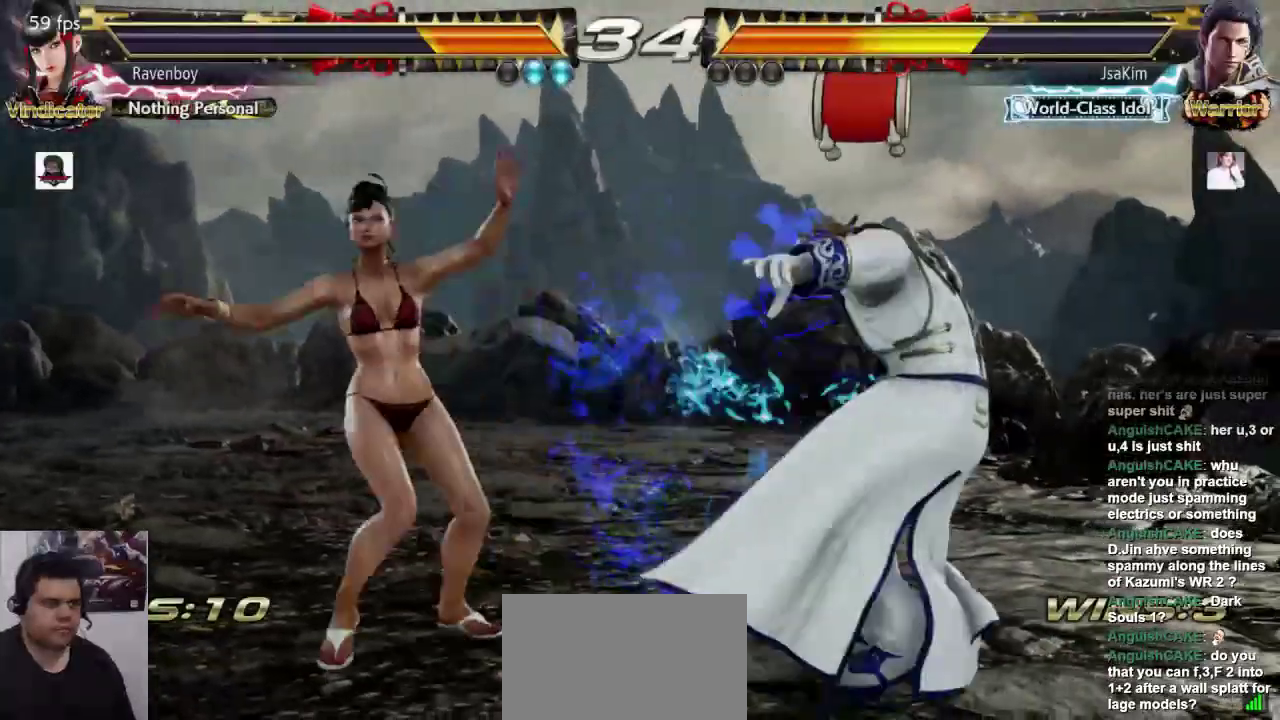
{"dt_ms": 500, "buttons": [], "left_stick": "right", "events": [[483, "left_stick", "right"]]}
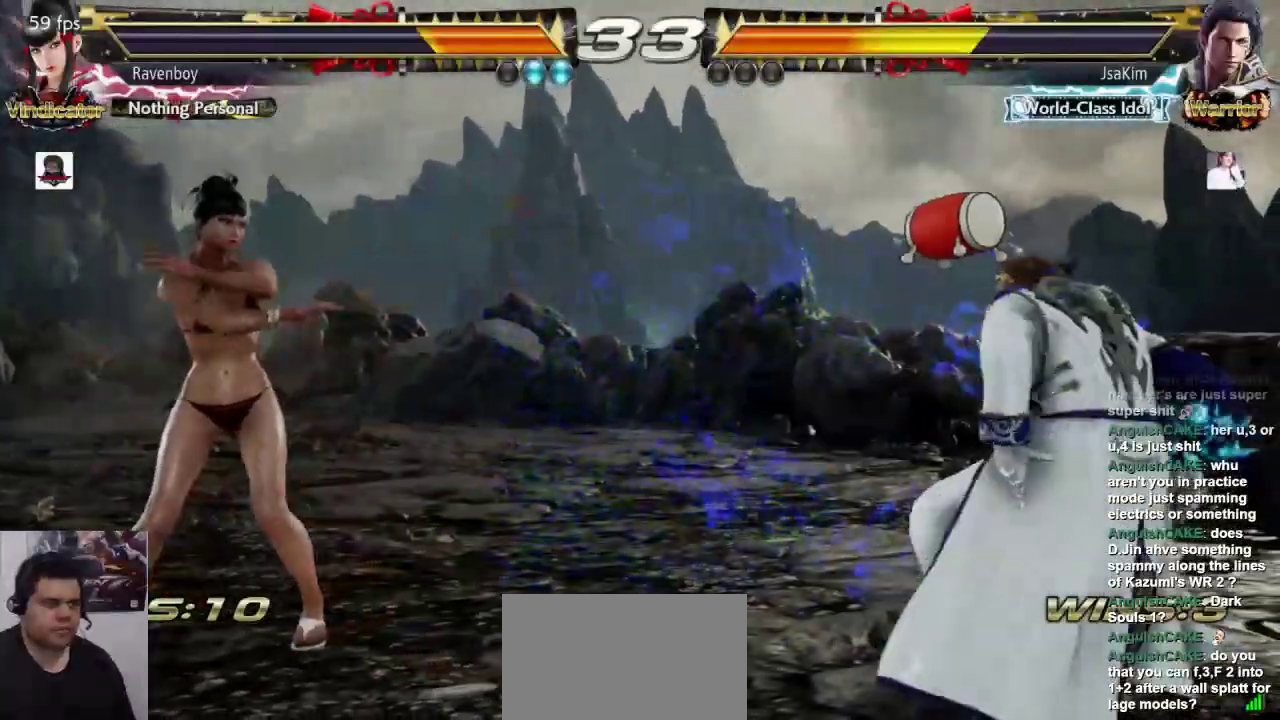
{"dt_ms": 500, "buttons": [], "left_stick": "left", "events": [[50, "left_stick", "center"], [117, "left_stick", "right"], [250, "left_stick", "center"], [350, "left_stick", "right"], [483, "left_stick", "left"]]}
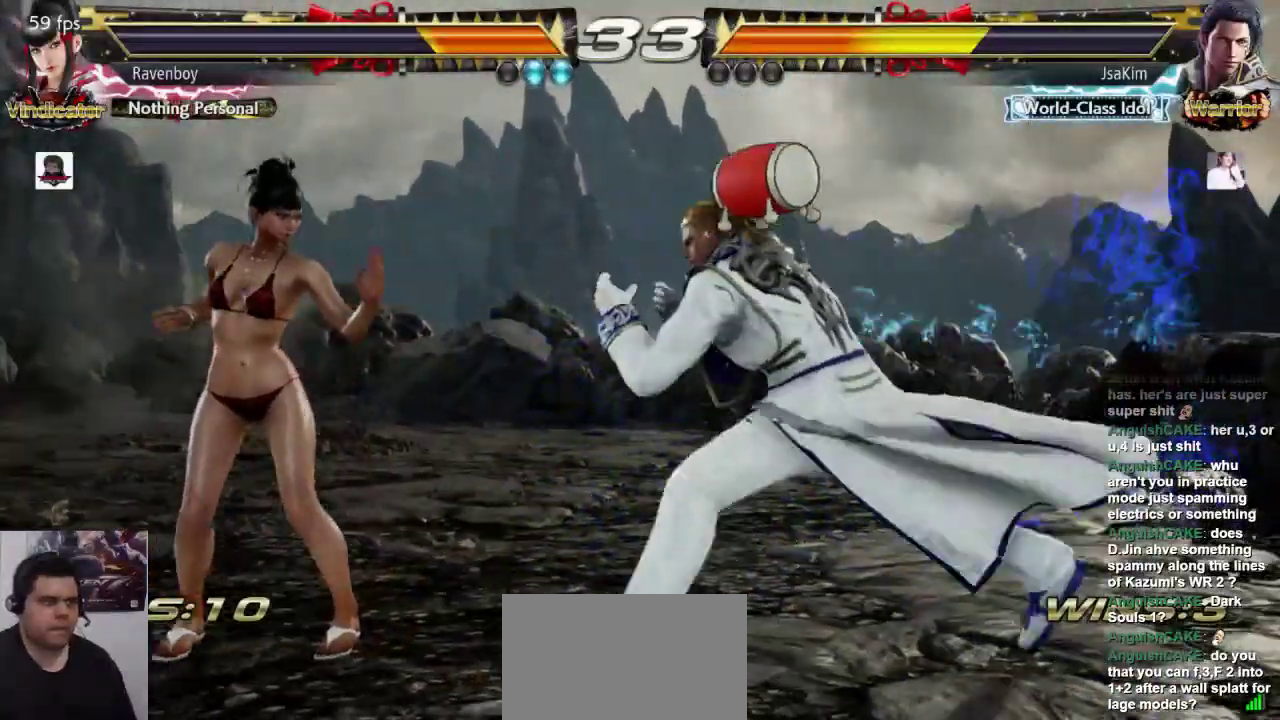
{"dt_ms": 500, "buttons": ["L1"], "left_stick": "center", "events": [[500, "L1", "down"], [500, "left_stick", "center"]]}
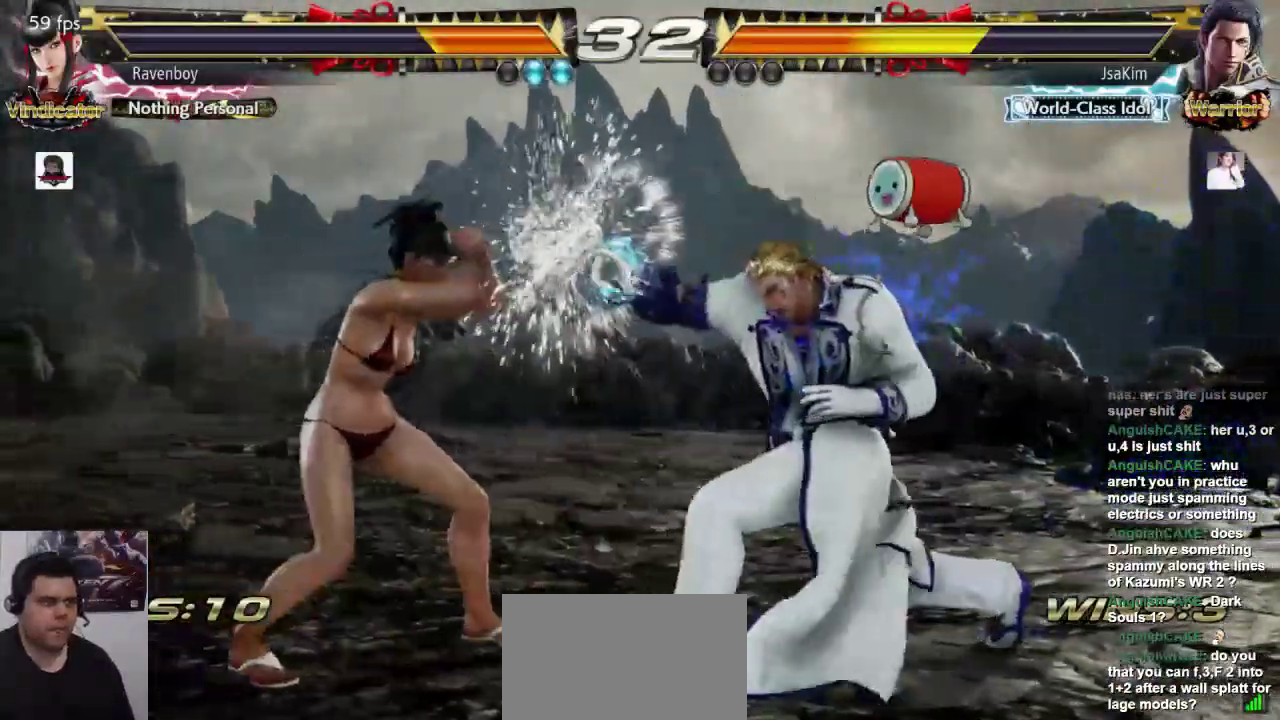
{"dt_ms": 500, "buttons": [], "left_stick": "center", "events": [[133, "SQUARE", "down"], [167, "L1", "up"], [267, "SQUARE", "up"]]}
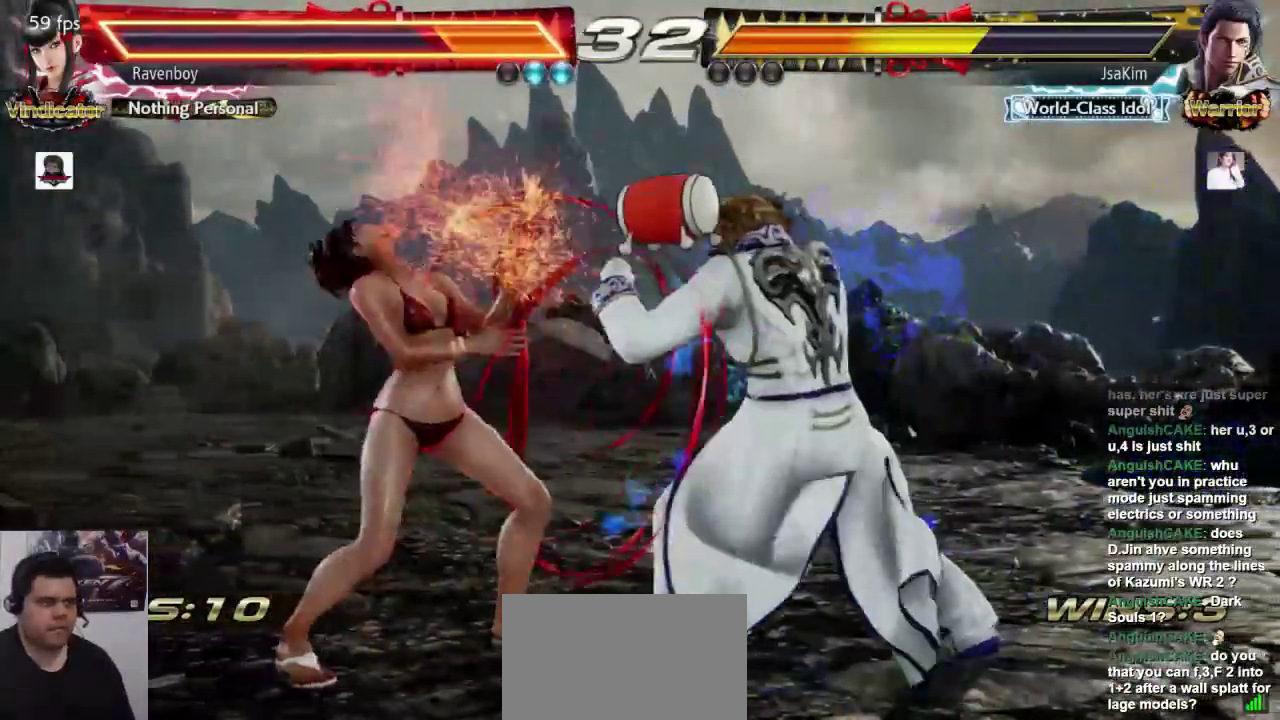
{"dt_ms": 500, "buttons": [], "left_stick": "center", "events": [[100, "left_stick", "left"], [500, "left_stick", "center"]]}
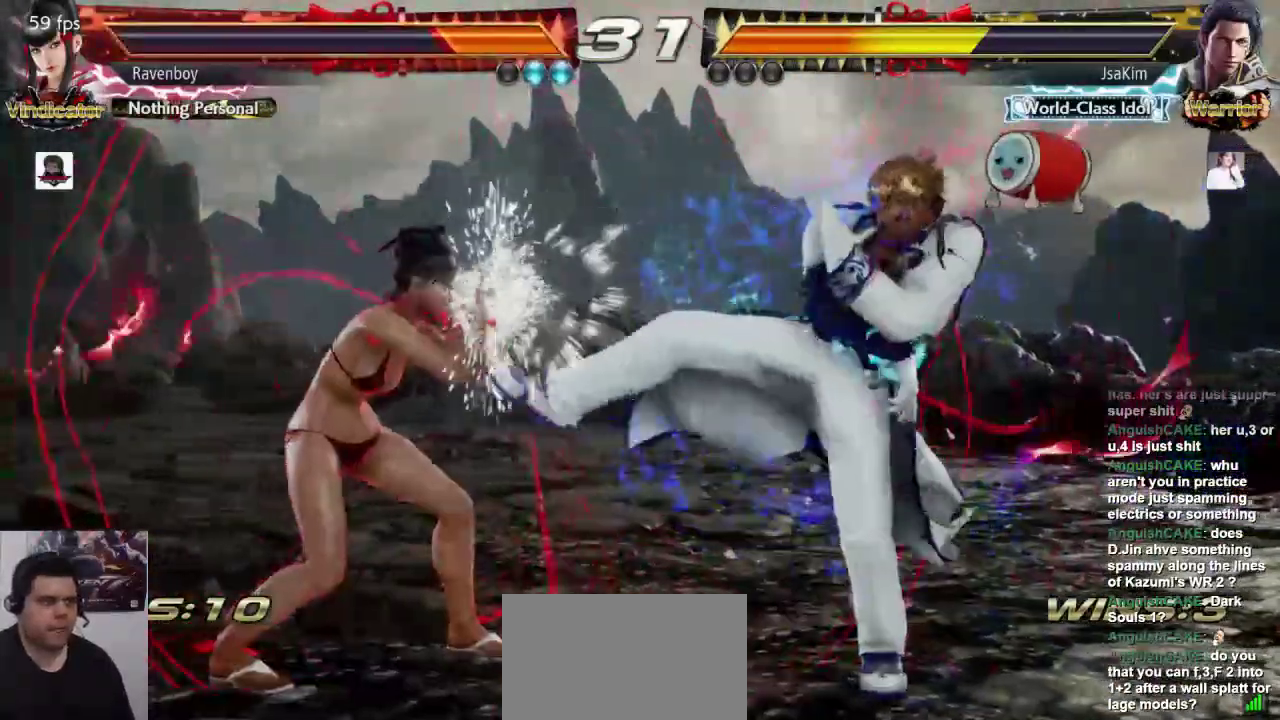
{"dt_ms": 500, "buttons": [], "left_stick": "left", "events": [[133, "left_stick", "right"], [383, "left_stick", "left"]]}
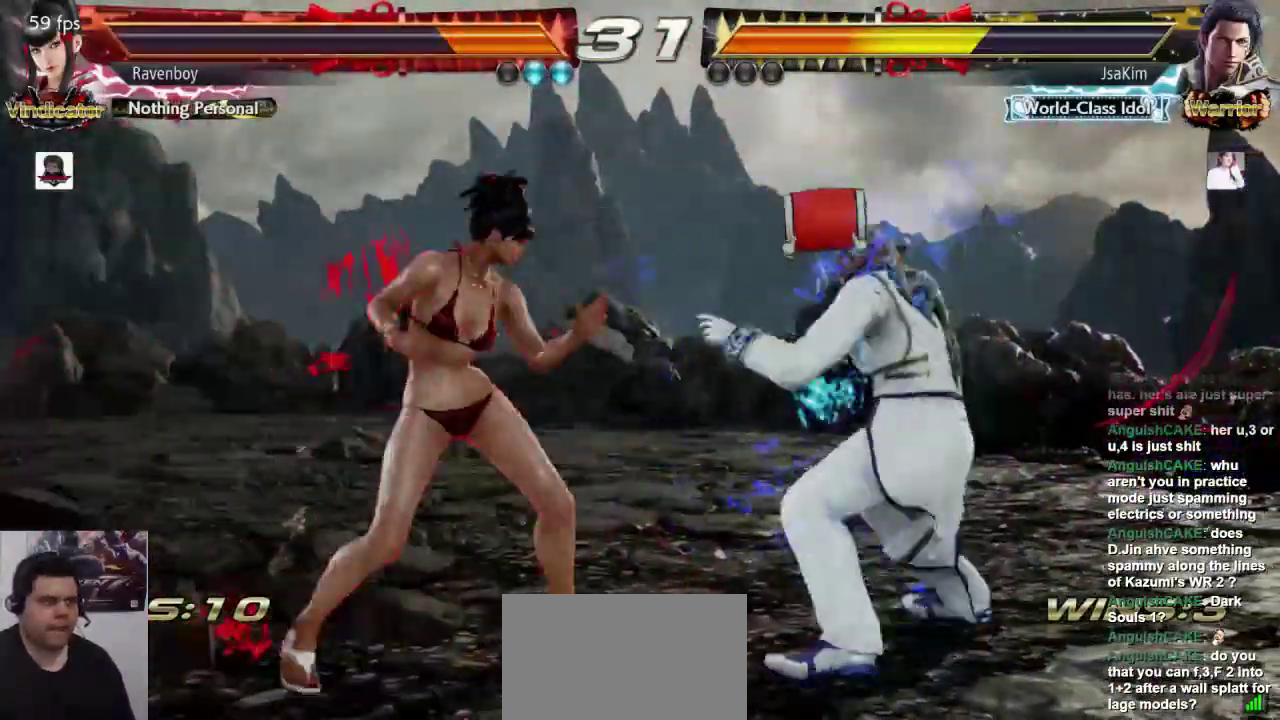
{"dt_ms": 500, "buttons": [], "left_stick": "left", "events": [[117, "left_stick", "center"], [183, "left_stick", "left"], [317, "left_stick", "down"], [417, "left_stick", "center"], [483, "left_stick", "left"]]}